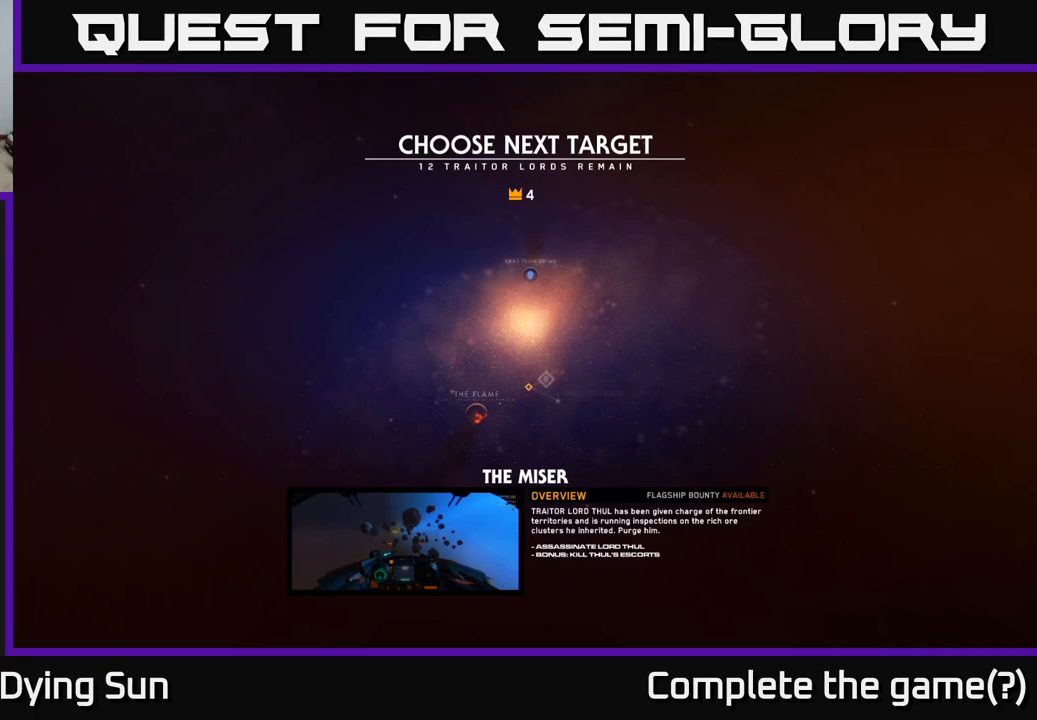
Gameplay with a controller (Xbox layout); each line is a JSON object with the inputs held at the frame after it. "events" lists button and stick changes between this image and that frame as [ms after this image, input, new state], when the widget could be followed in between.
{"buttons": [], "left_stick": "center", "right_stick": "center", "events": [[250, "DPAD_DOWN", "down"], [400, "DPAD_DOWN", "up"]]}
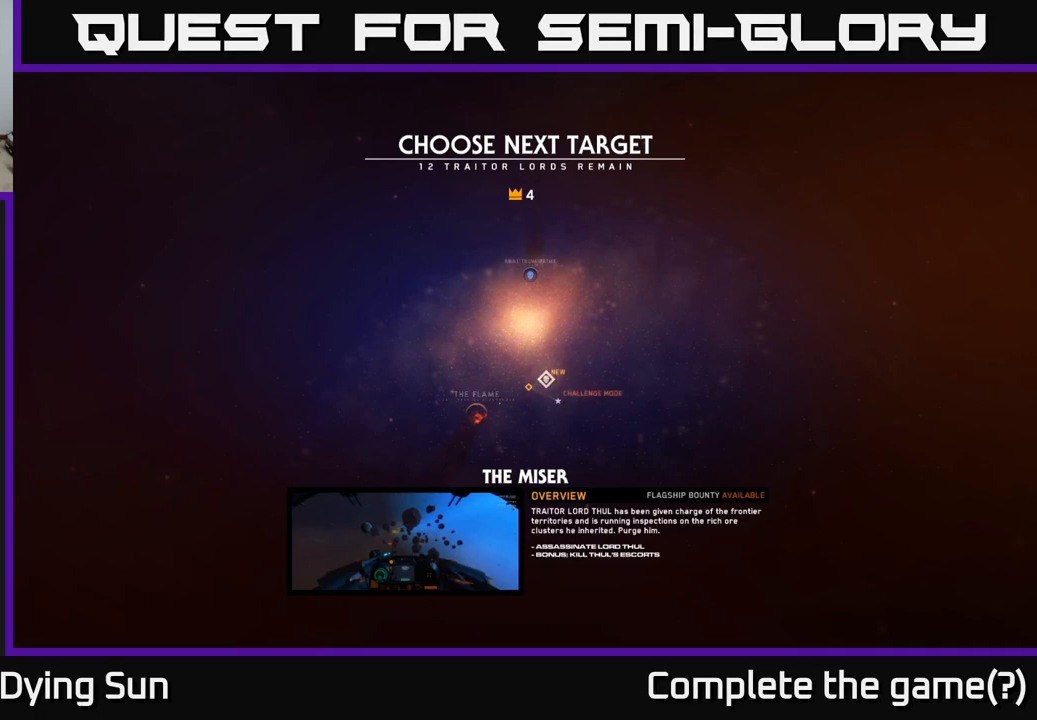
{"buttons": [], "left_stick": "center", "right_stick": "center", "events": [[100, "DPAD_LEFT", "down"], [267, "DPAD_LEFT", "up"]]}
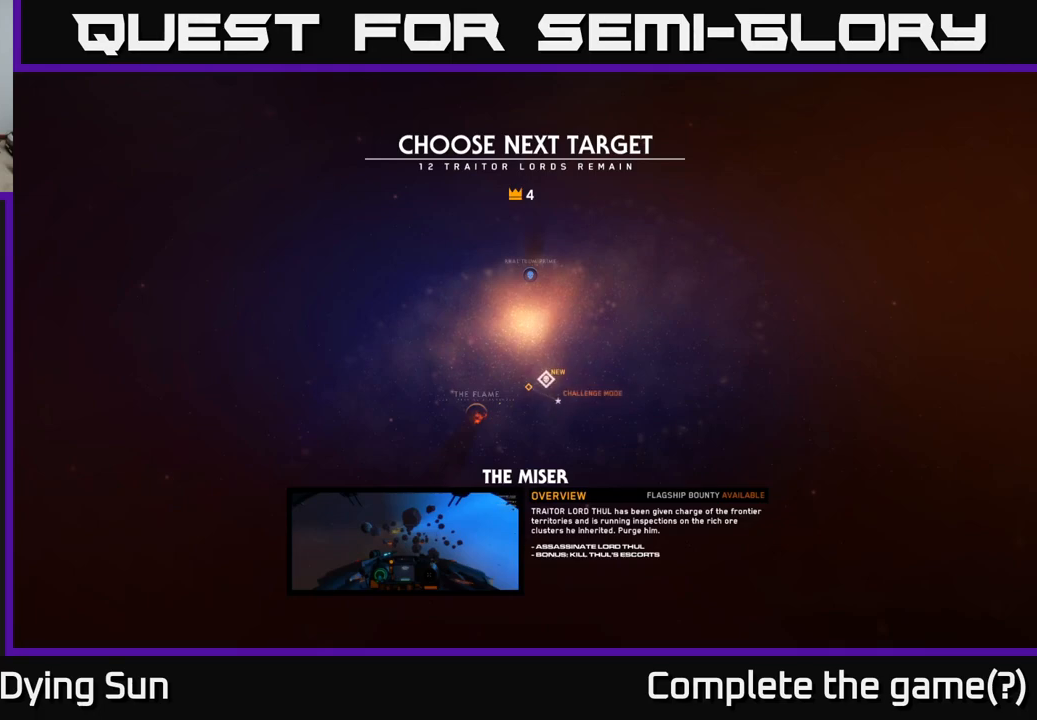
{"buttons": [], "left_stick": "center", "right_stick": "center", "events": []}
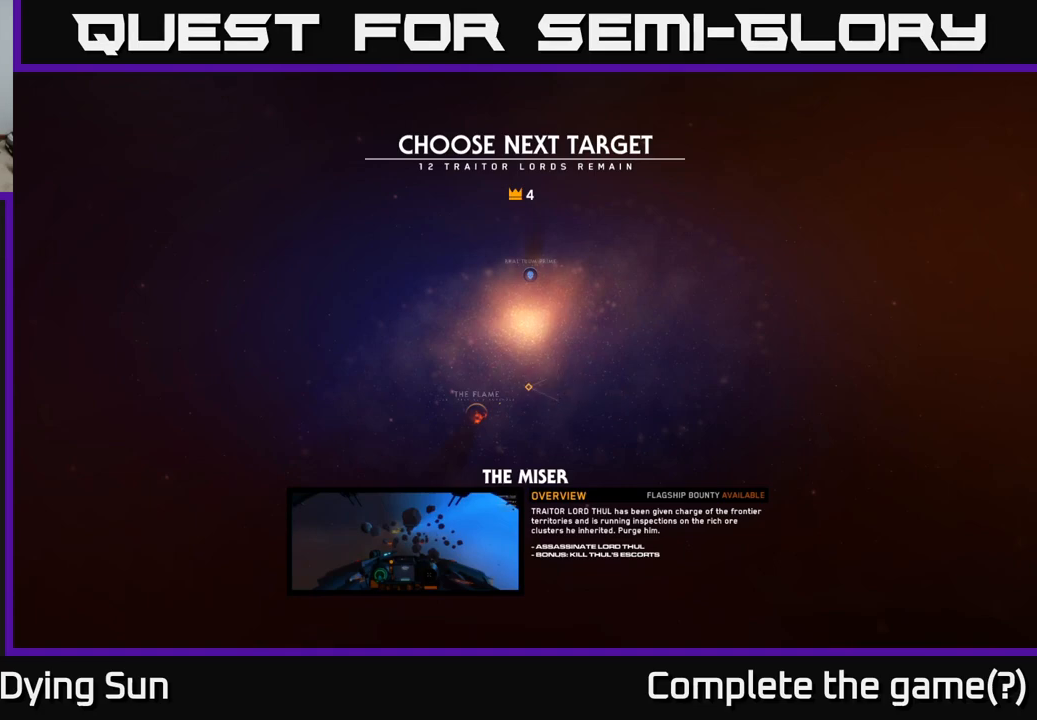
{"buttons": [], "left_stick": "center", "right_stick": "center", "events": []}
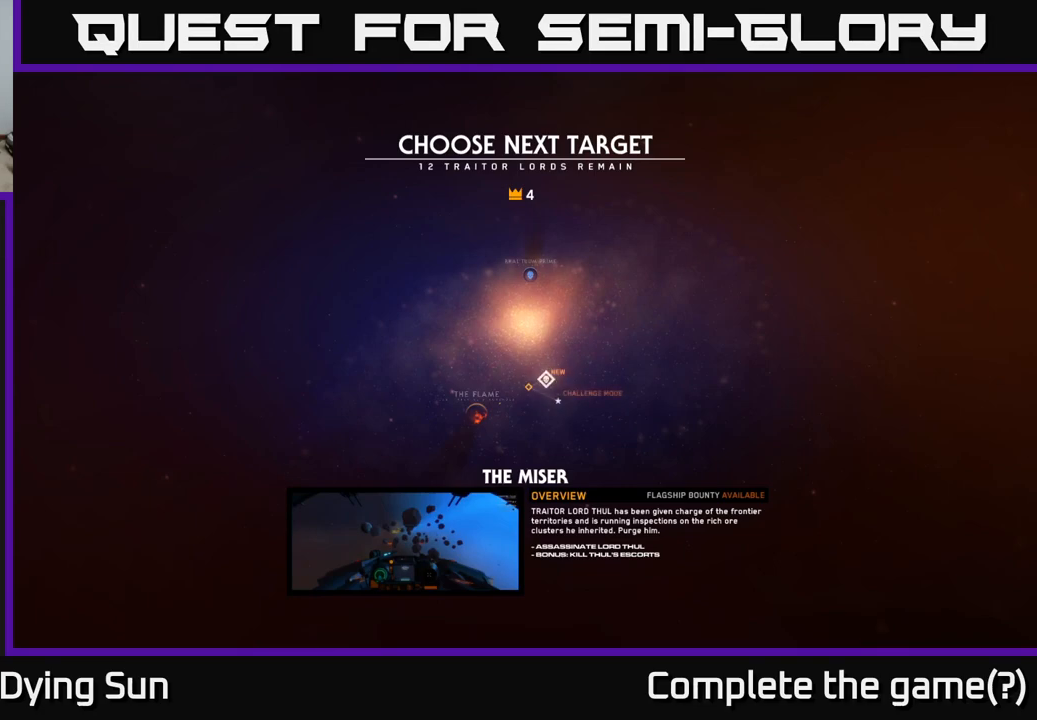
{"buttons": [], "left_stick": "center", "right_stick": "center", "events": [[117, "A", "down"], [217, "A", "up"]]}
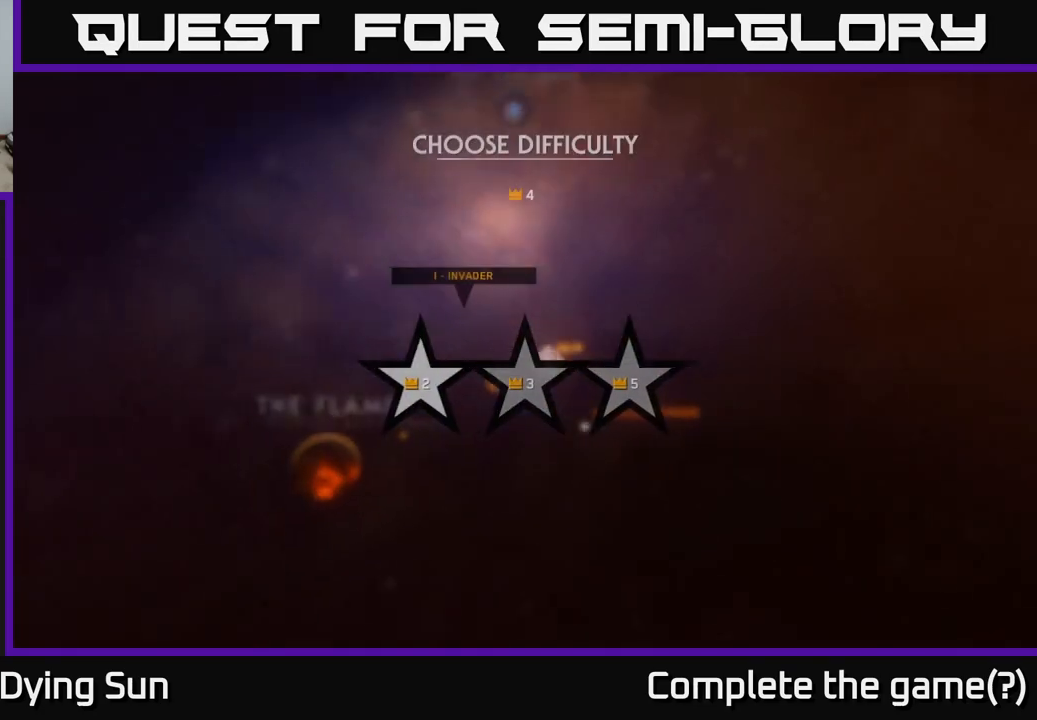
{"buttons": [], "left_stick": "center", "right_stick": "center", "events": []}
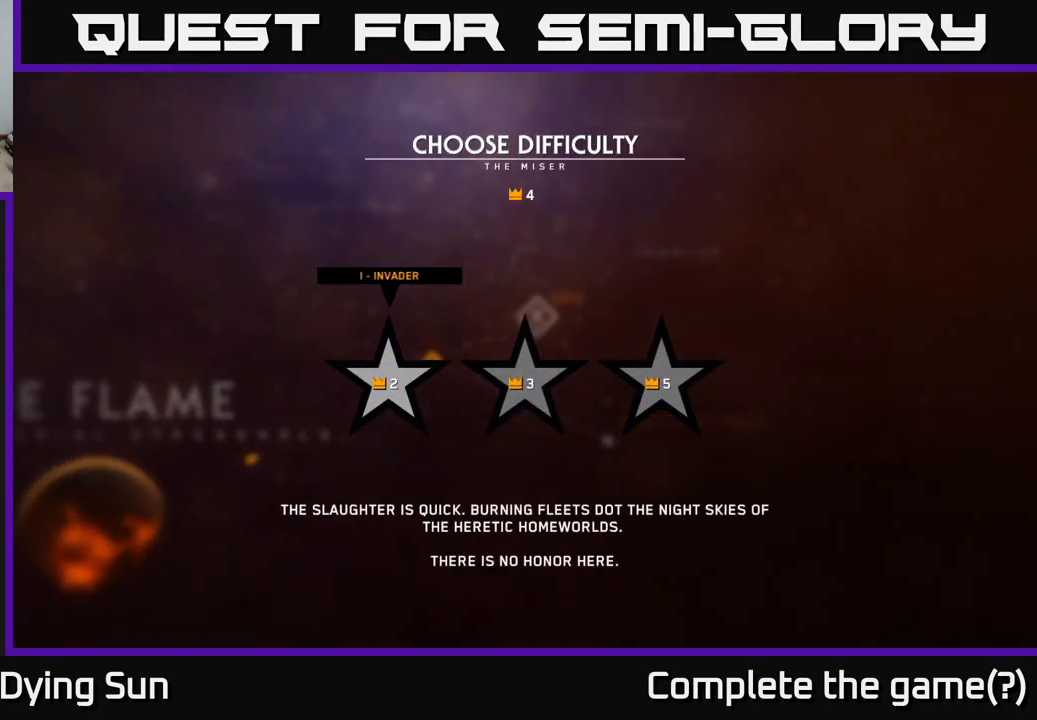
{"buttons": [], "left_stick": "center", "right_stick": "center", "events": [[317, "DPAD_RIGHT", "down"], [483, "DPAD_RIGHT", "up"]]}
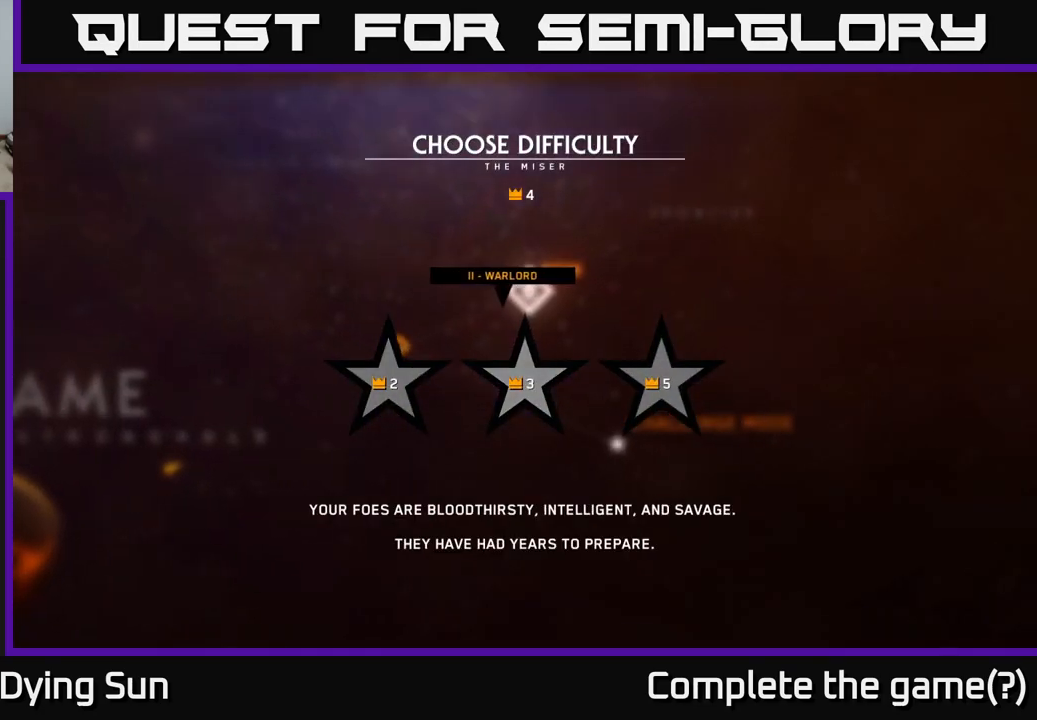
{"buttons": [], "left_stick": "center", "right_stick": "center", "events": [[183, "DPAD_RIGHT", "down"], [317, "DPAD_RIGHT", "up"]]}
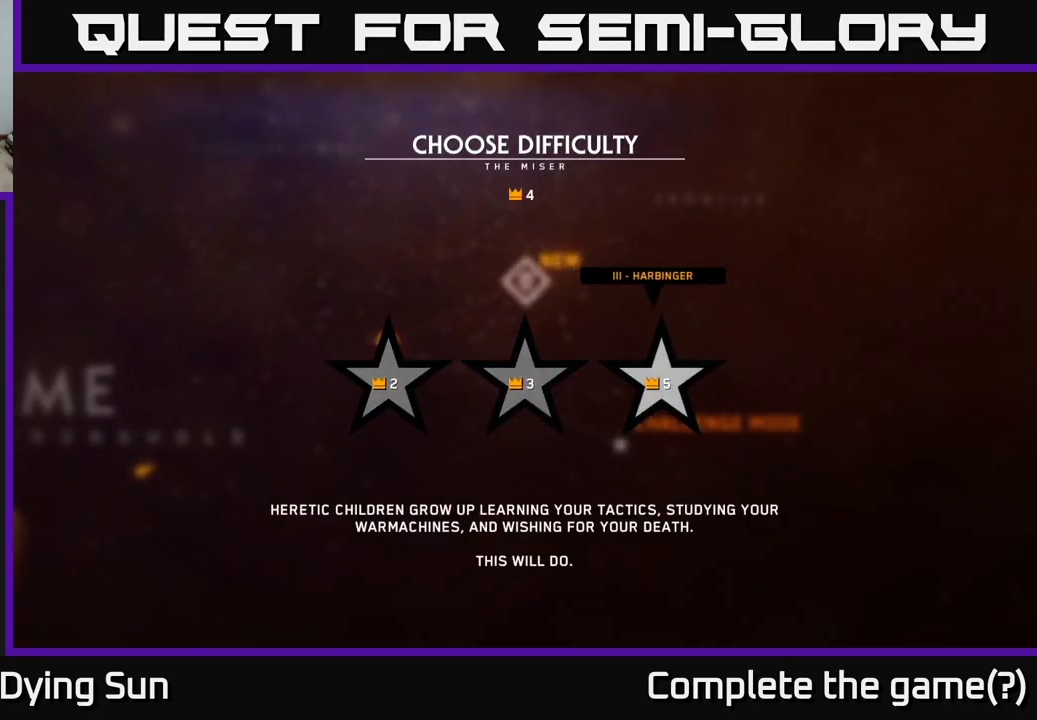
{"buttons": [], "left_stick": "center", "right_stick": "center", "events": [[83, "DPAD_LEFT", "down"], [233, "DPAD_LEFT", "up"]]}
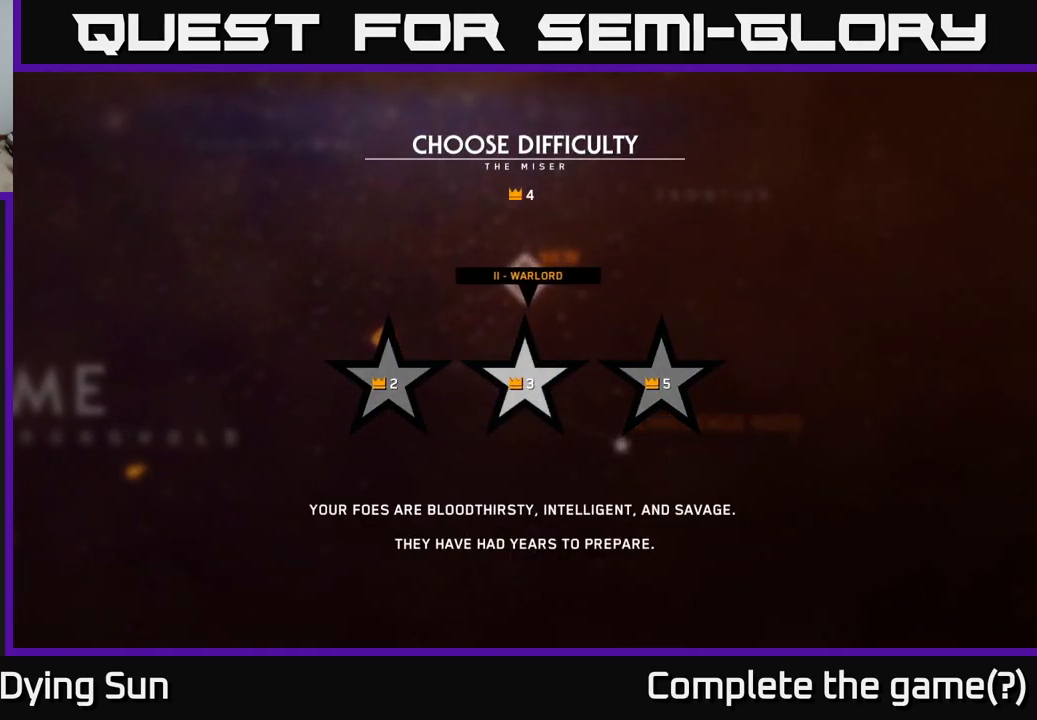
{"buttons": [], "left_stick": "center", "right_stick": "center", "events": [[67, "B", "down"], [183, "B", "up"]]}
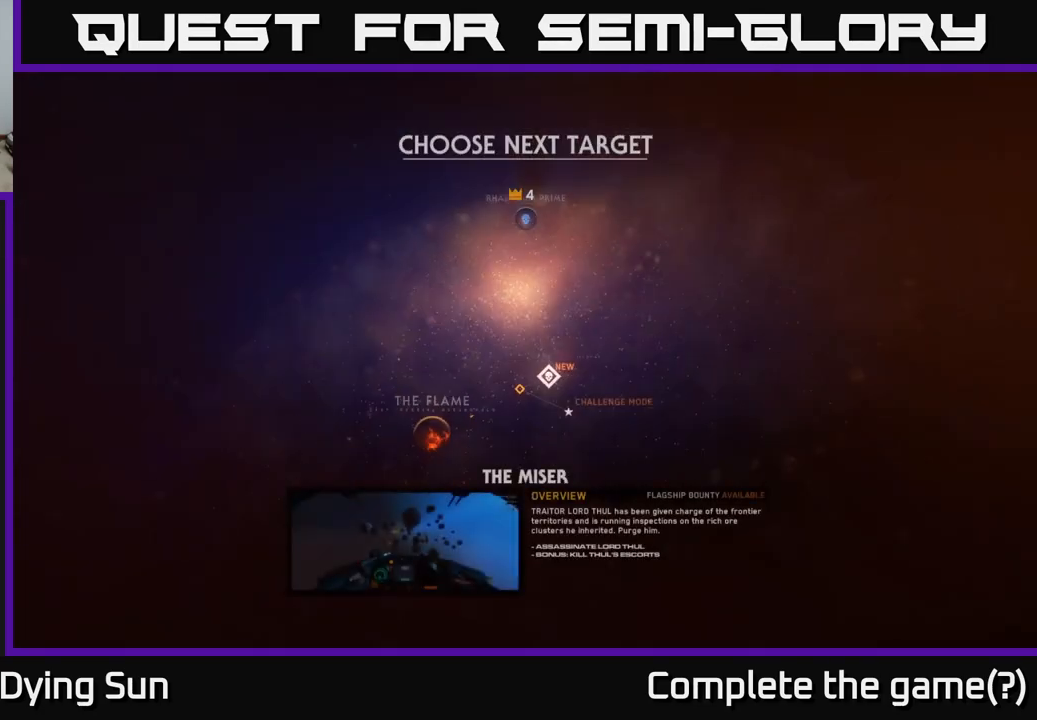
{"buttons": ["DPAD_LEFT"], "left_stick": "center", "right_stick": "center", "events": [[167, "DPAD_RIGHT", "down"], [300, "DPAD_RIGHT", "up"], [433, "DPAD_LEFT", "down"]]}
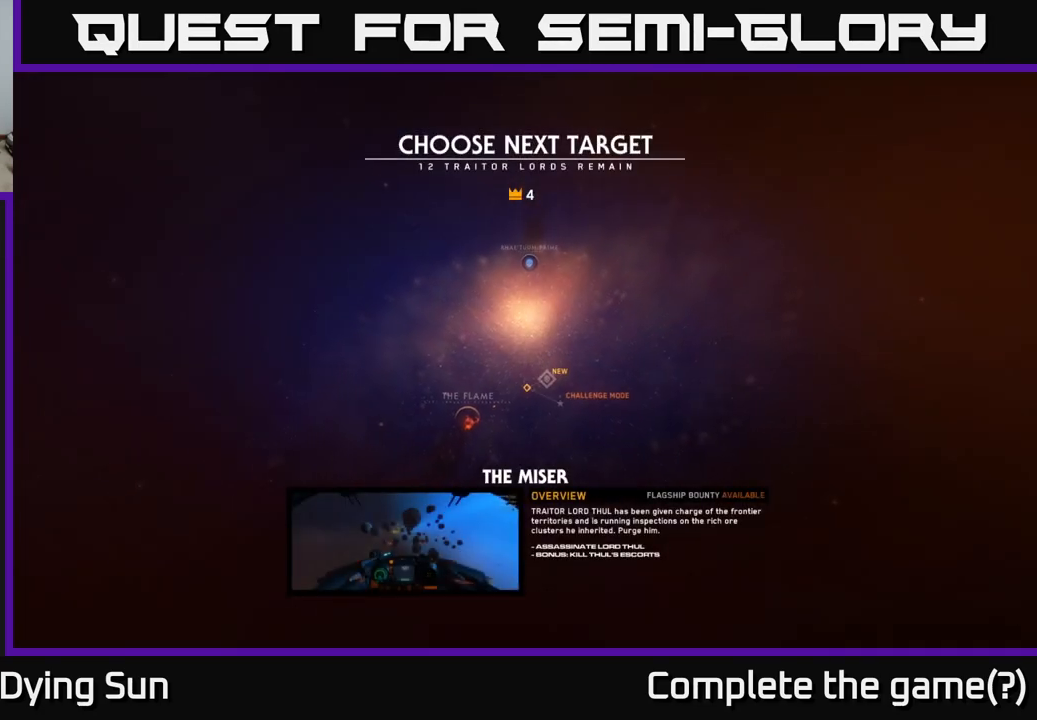
{"buttons": [], "left_stick": "center", "right_stick": "center", "events": [[83, "DPAD_LEFT", "up"], [250, "DPAD_DOWN", "down"], [417, "DPAD_DOWN", "up"]]}
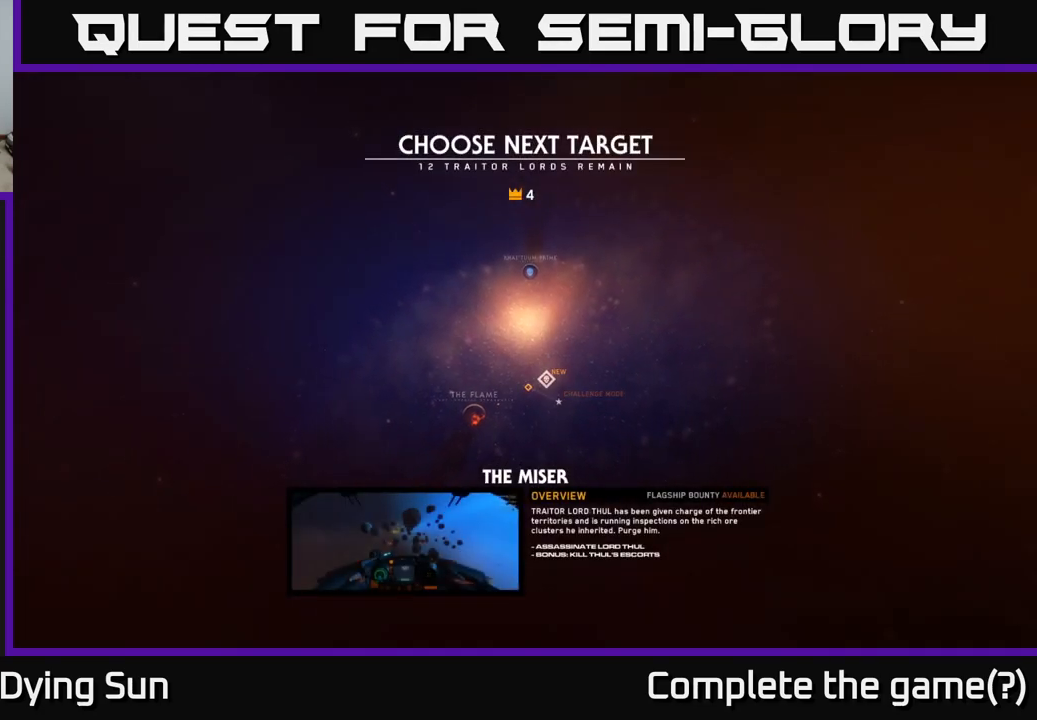
{"buttons": [], "left_stick": "center", "right_stick": "center", "events": [[267, "left_stick", "left"], [450, "left_stick", "center"]]}
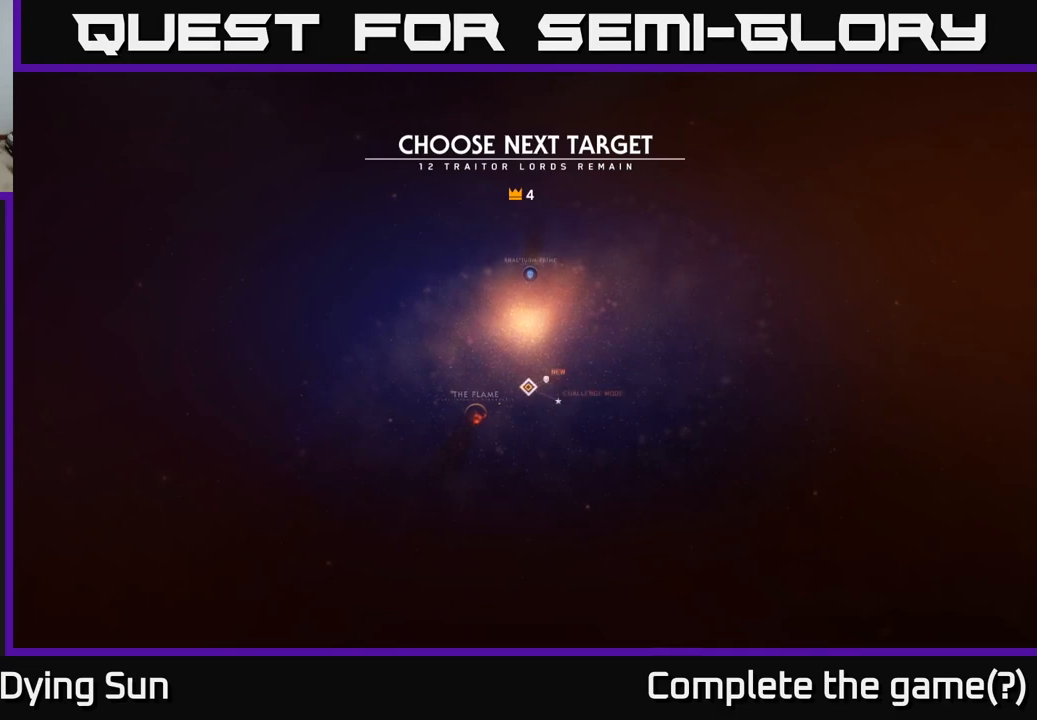
{"buttons": [], "left_stick": "center", "right_stick": "center", "events": []}
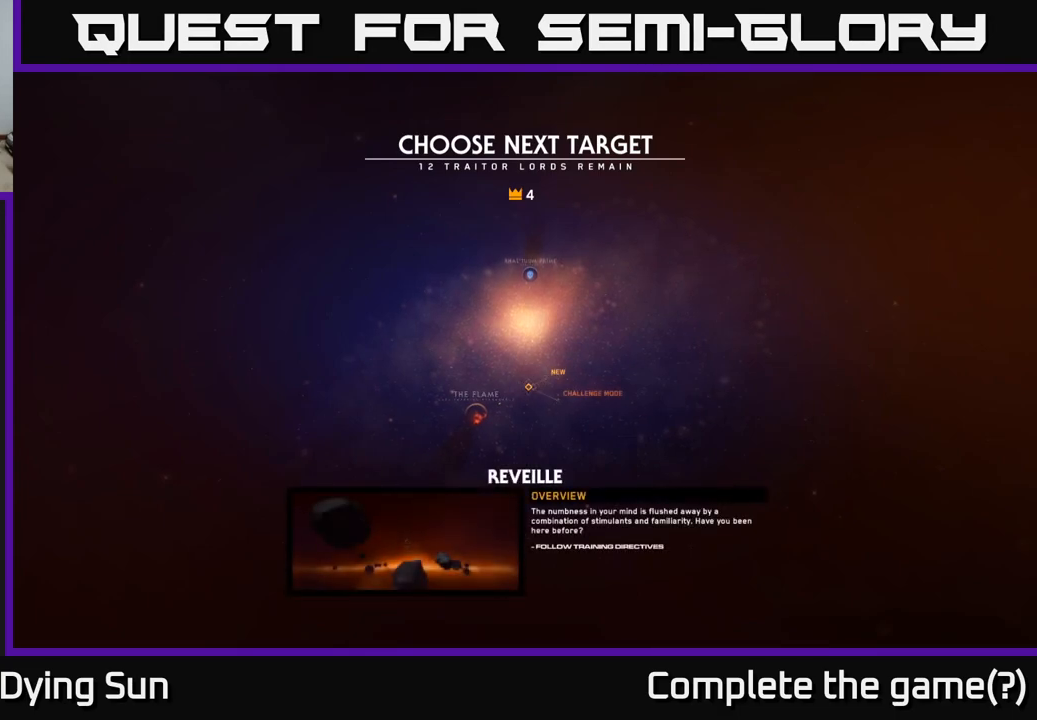
{"buttons": [], "left_stick": "center", "right_stick": "center", "events": []}
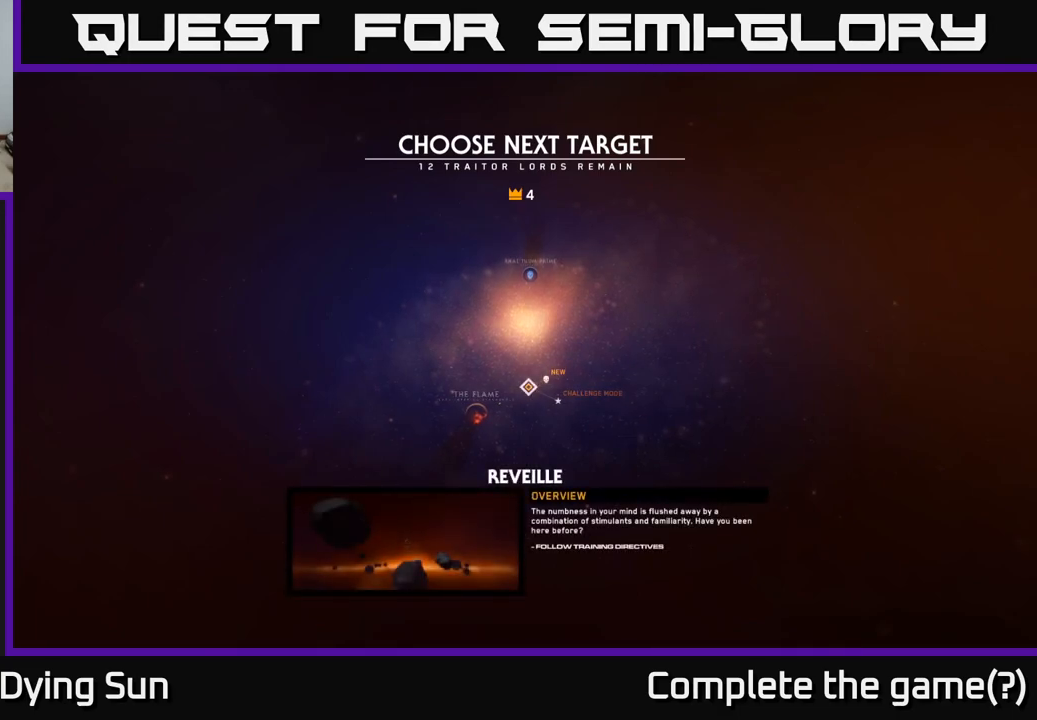
{"buttons": [], "left_stick": "center", "right_stick": "center", "events": []}
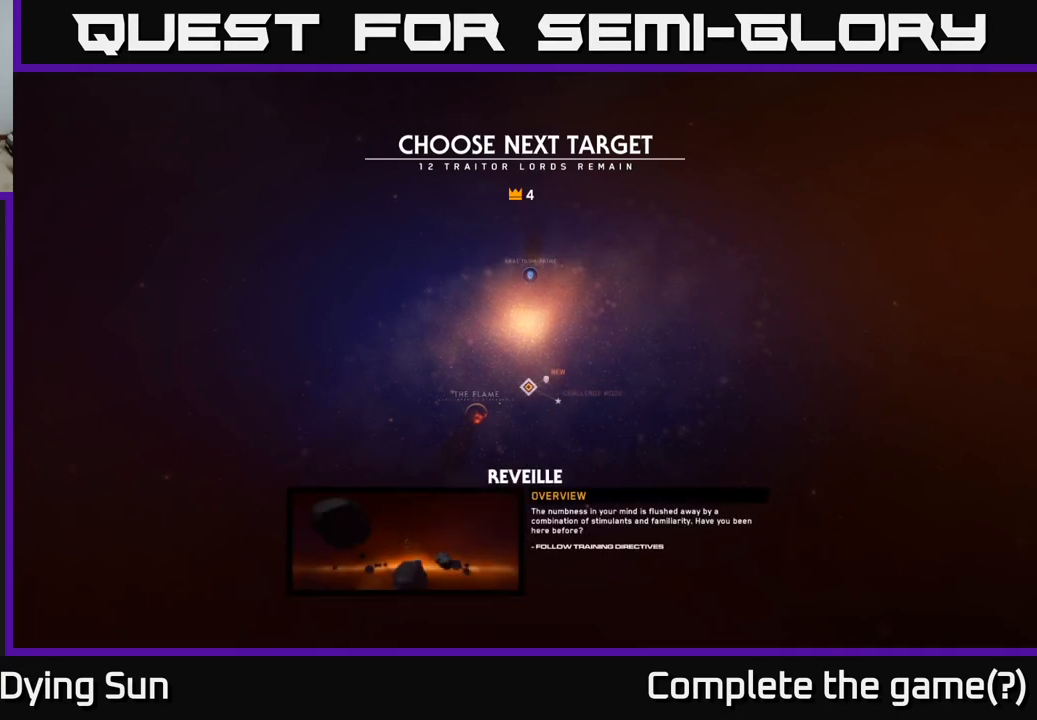
{"buttons": [], "left_stick": "center", "right_stick": "center", "events": [[50, "A", "down"], [133, "A", "up"]]}
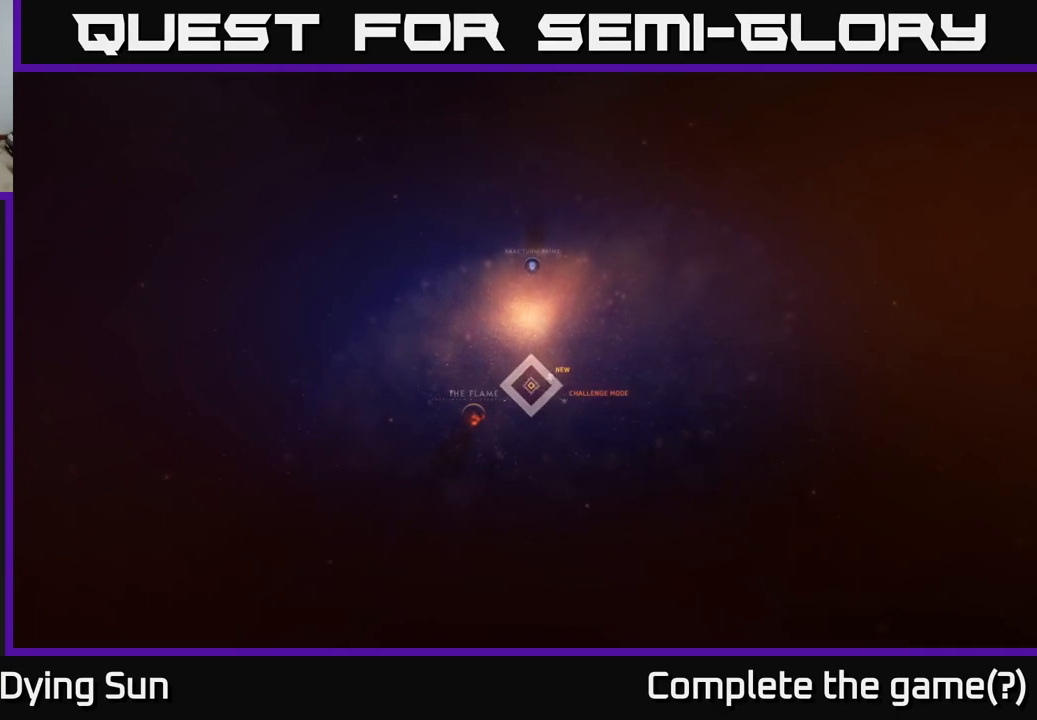
{"buttons": [], "left_stick": "center", "right_stick": "center", "events": []}
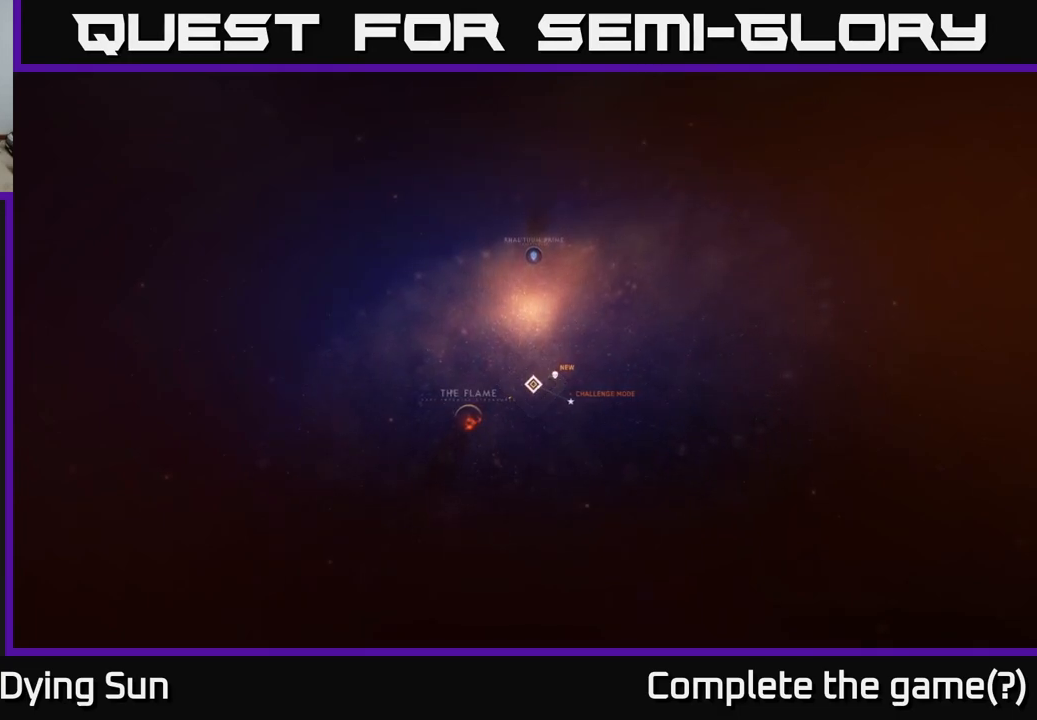
{"buttons": [], "left_stick": "center", "right_stick": "center", "events": []}
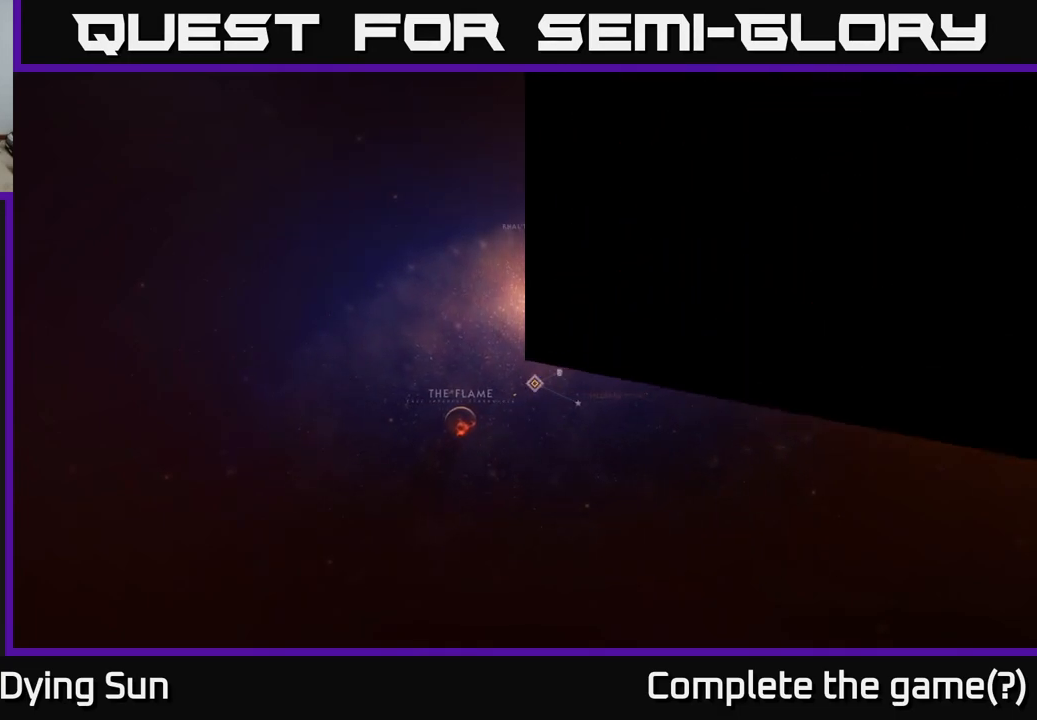
{"buttons": [], "left_stick": "center", "right_stick": "center", "events": []}
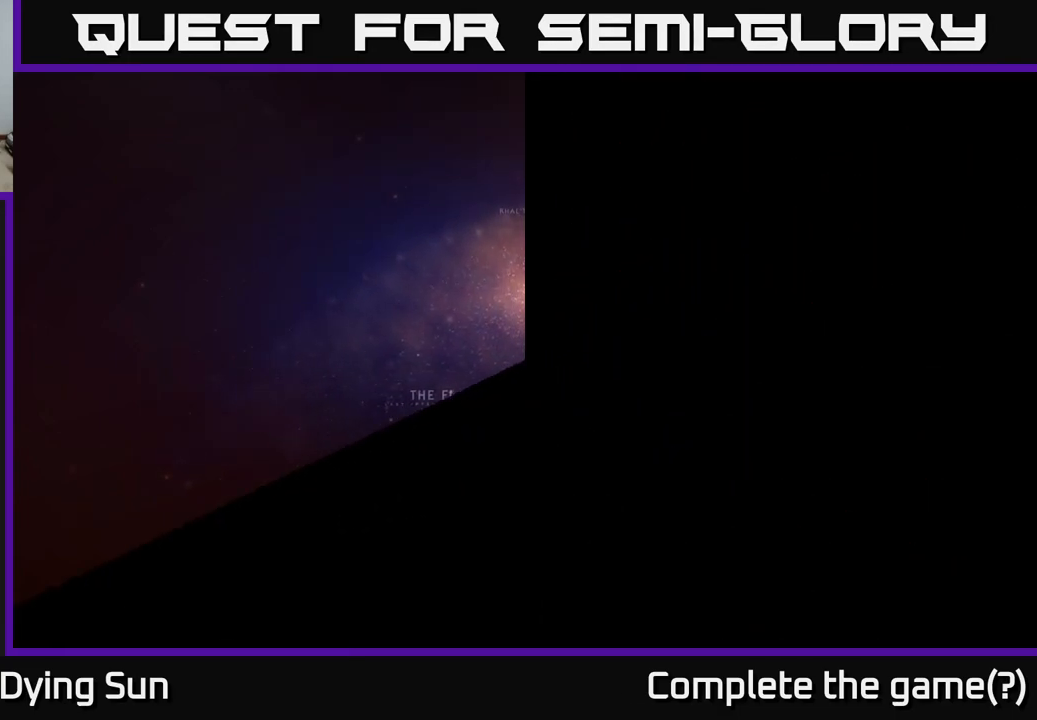
{"buttons": [], "left_stick": "center", "right_stick": "center", "events": []}
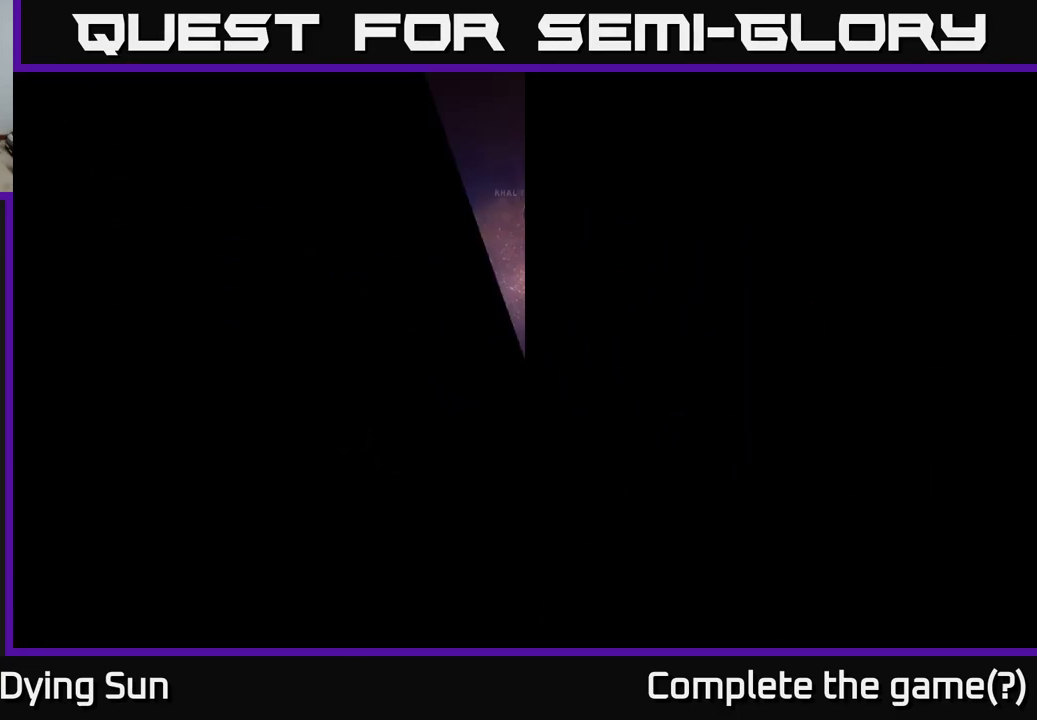
{"buttons": [], "left_stick": "center", "right_stick": "center", "events": []}
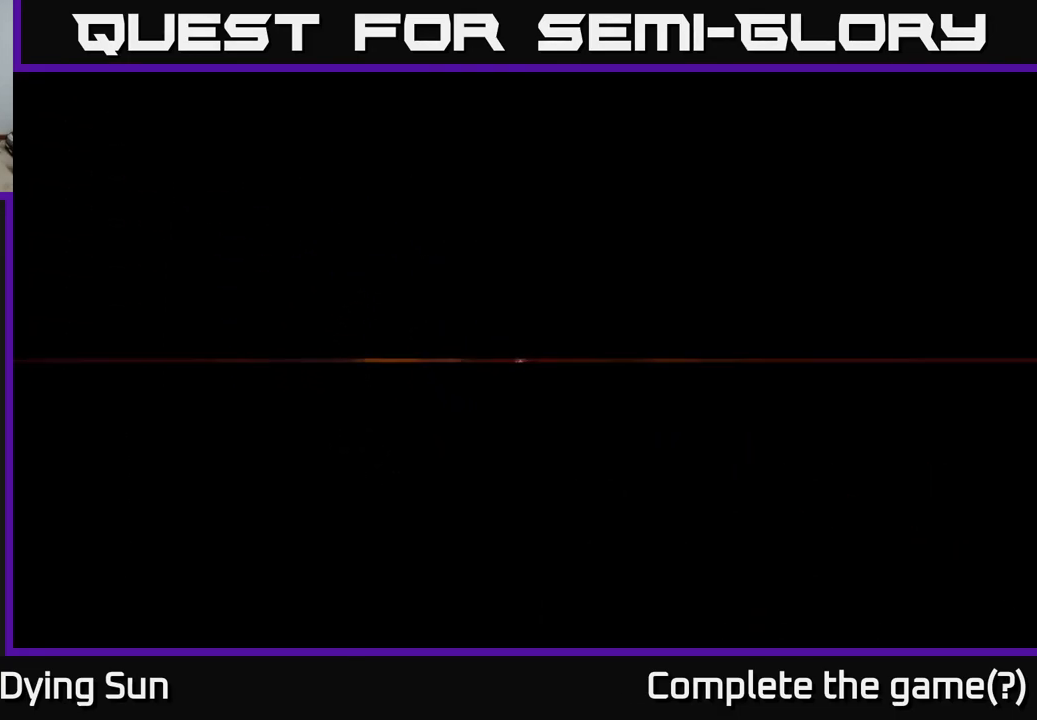
{"buttons": [], "left_stick": "center", "right_stick": "center", "events": []}
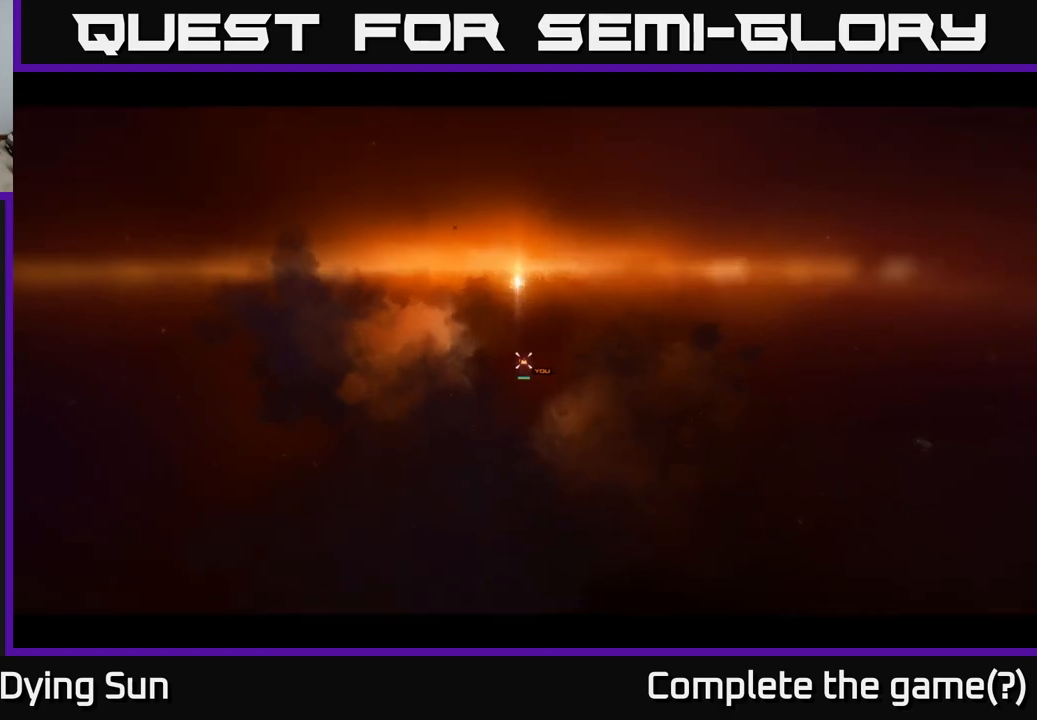
{"buttons": [], "left_stick": "center", "right_stick": "center", "events": []}
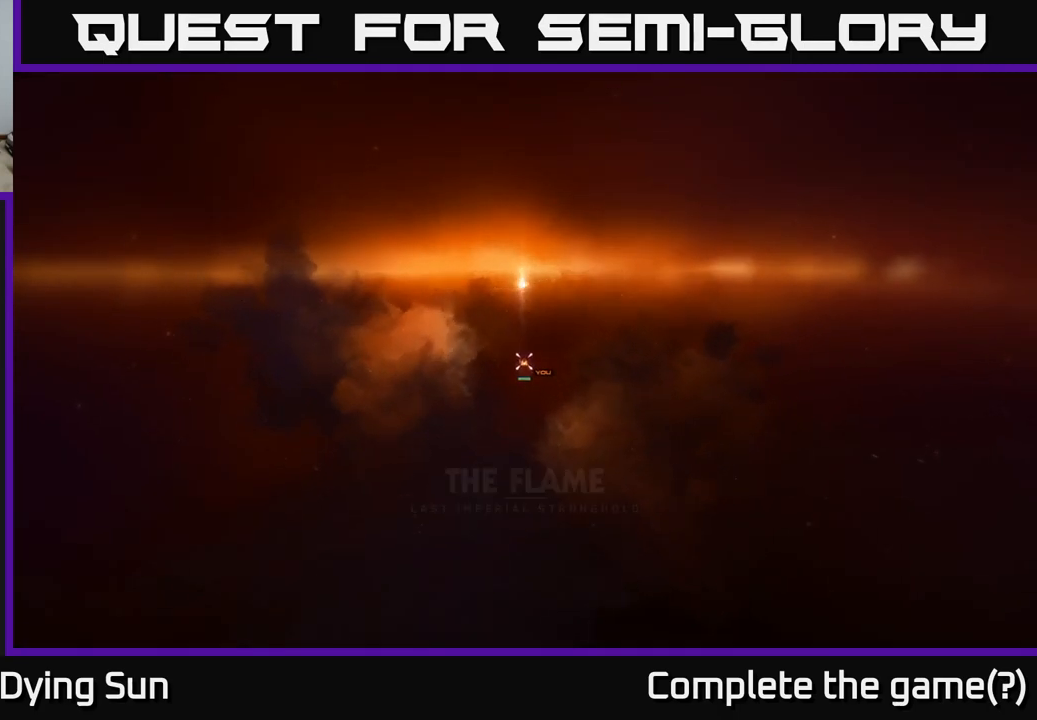
{"buttons": [], "left_stick": "center", "right_stick": "center", "events": []}
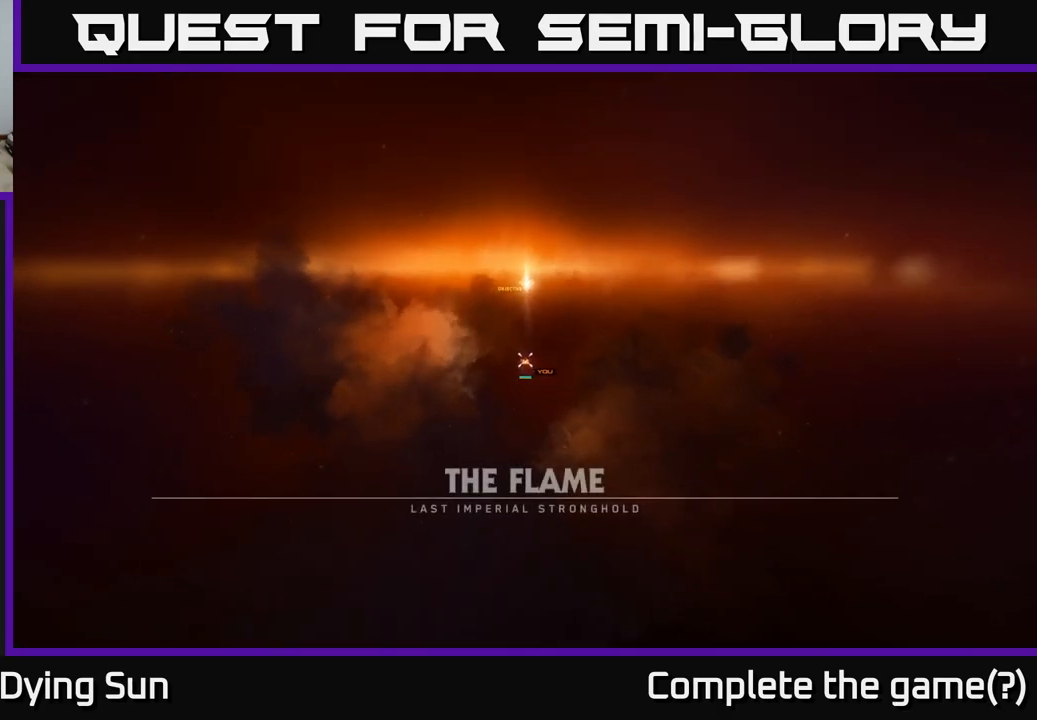
{"buttons": [], "left_stick": "center", "right_stick": "center", "events": []}
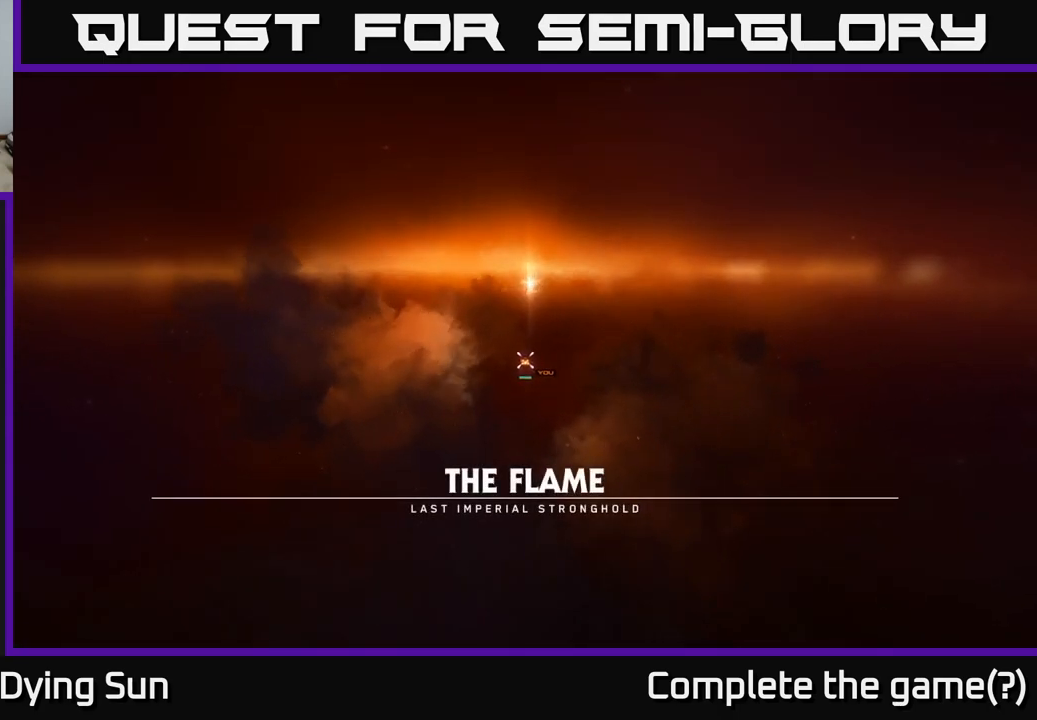
{"buttons": [], "left_stick": "center", "right_stick": "center", "events": []}
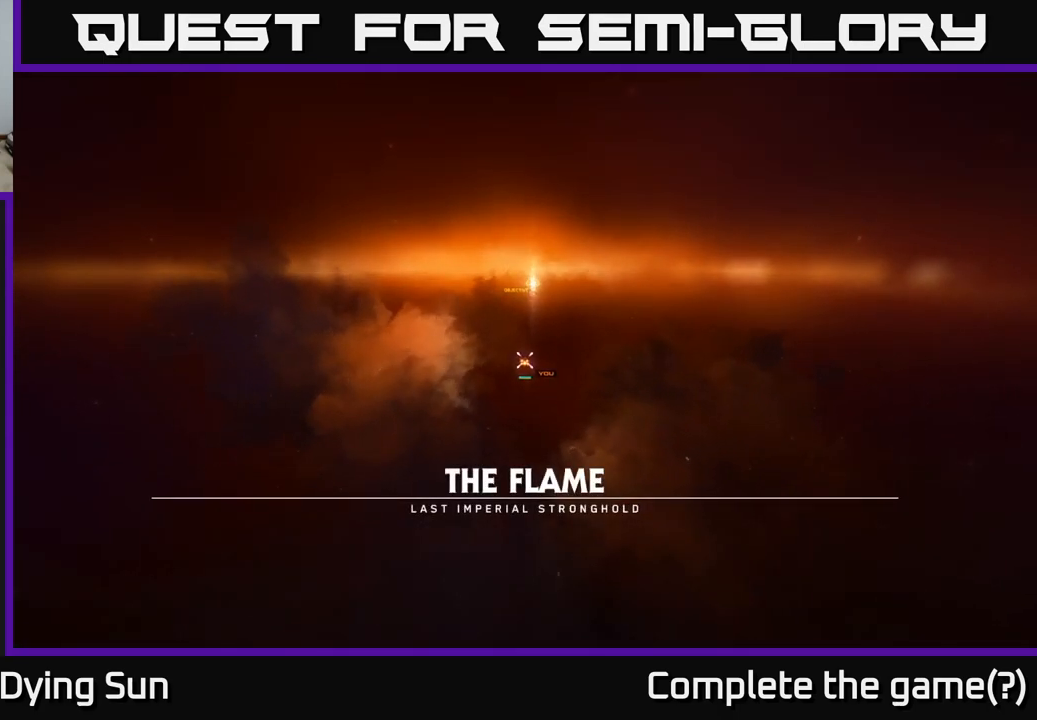
{"buttons": [], "left_stick": "center", "right_stick": "up", "events": [[500, "right_stick", "up"]]}
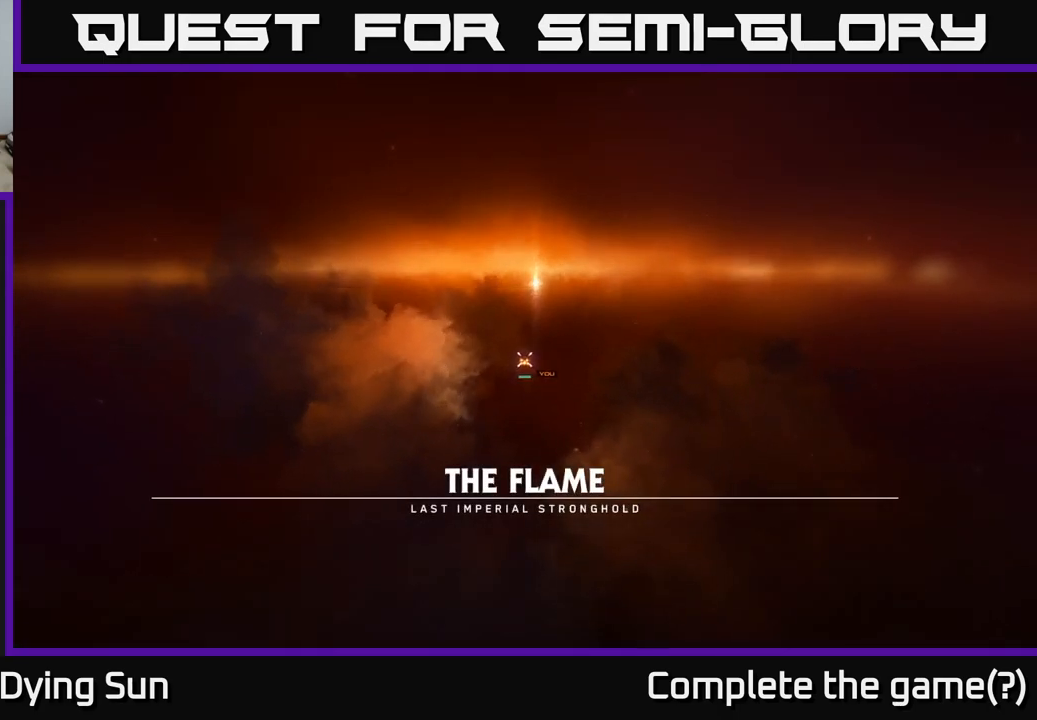
{"buttons": [], "left_stick": "center", "right_stick": "center", "events": [[217, "right_stick", "center"]]}
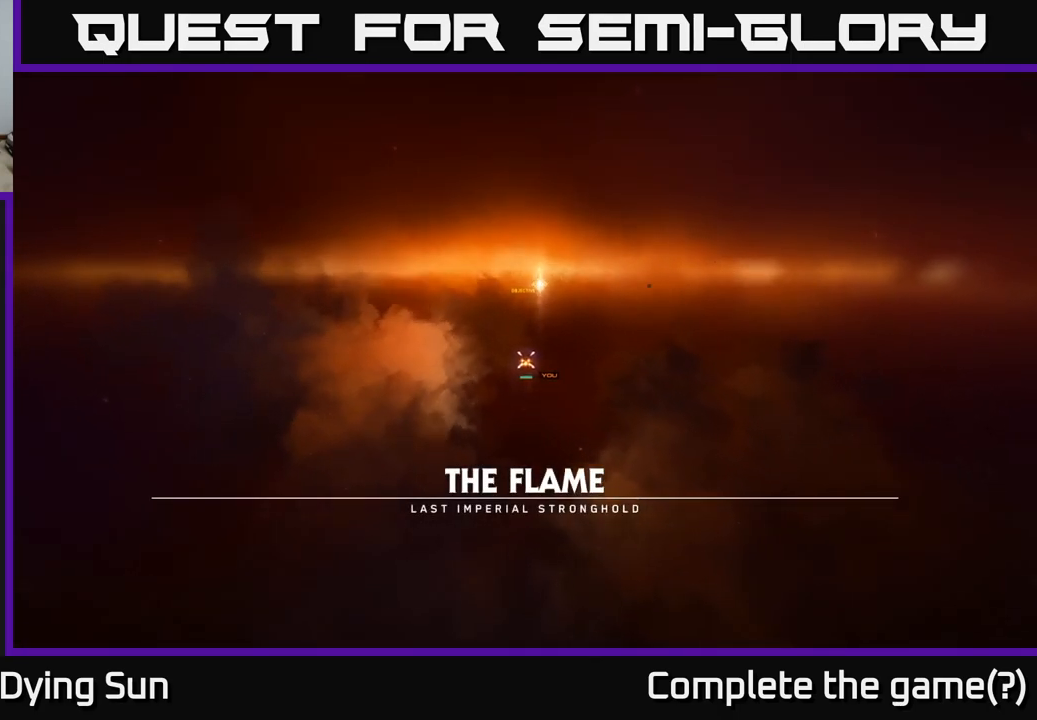
{"buttons": [], "left_stick": "center", "right_stick": "center", "events": [[183, "left_stick", "right"], [333, "left_stick", "center"]]}